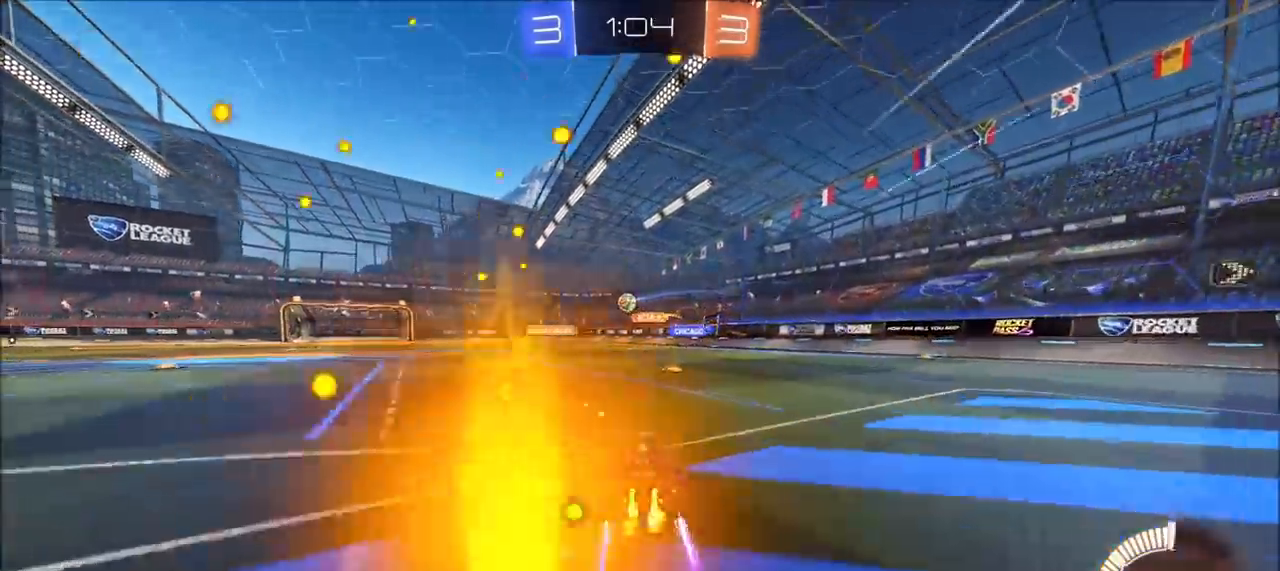
Gameplay with a controller (PlayStation layout); each line is a JSON object with the inputs held at the frame after it. "events" lists button and stick changes between this image and that frame as [ms after this image, input, new state], when the widget could be followed in between.
{"buttons": ["R2"], "left_stick": "left", "right_stick": "center", "events": [[167, "left_stick", "center"], [250, "left_stick", "left"]]}
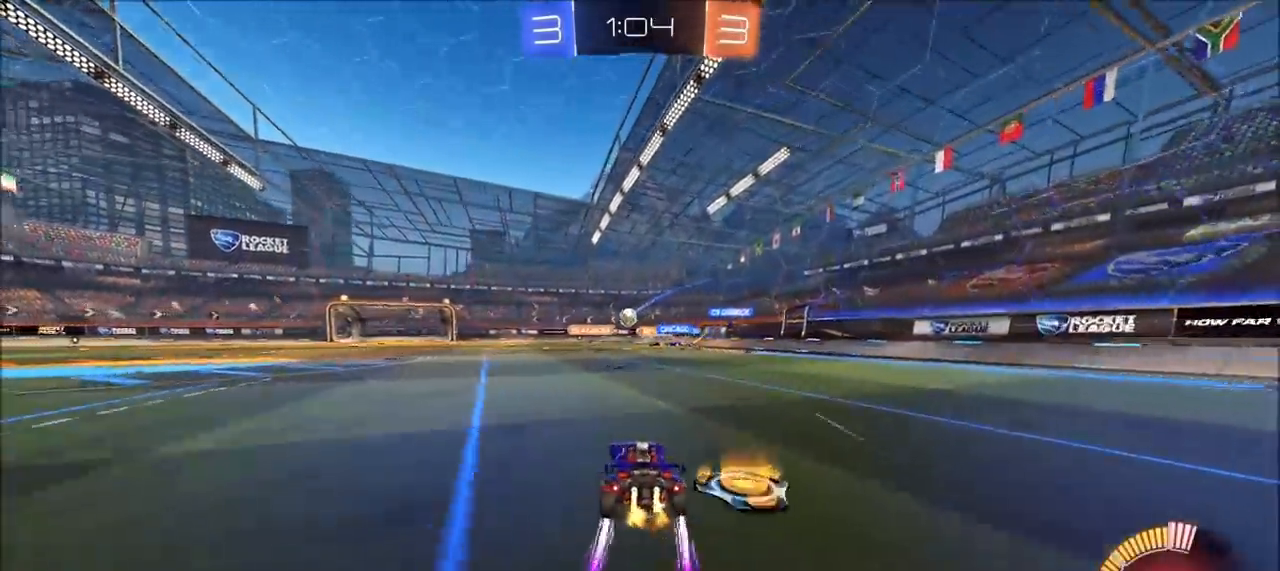
{"buttons": ["CIRCLE", "R2"], "left_stick": "left", "right_stick": "center", "events": [[367, "CIRCLE", "down"]]}
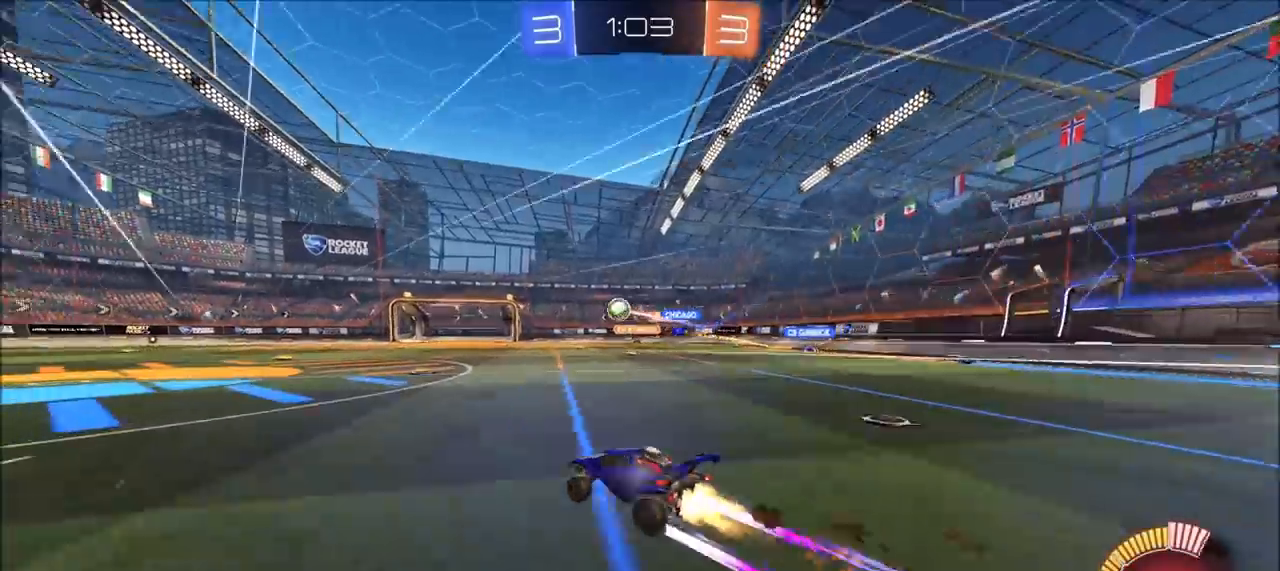
{"buttons": ["R2"], "left_stick": "left", "right_stick": "center", "events": [[117, "CIRCLE", "up"]]}
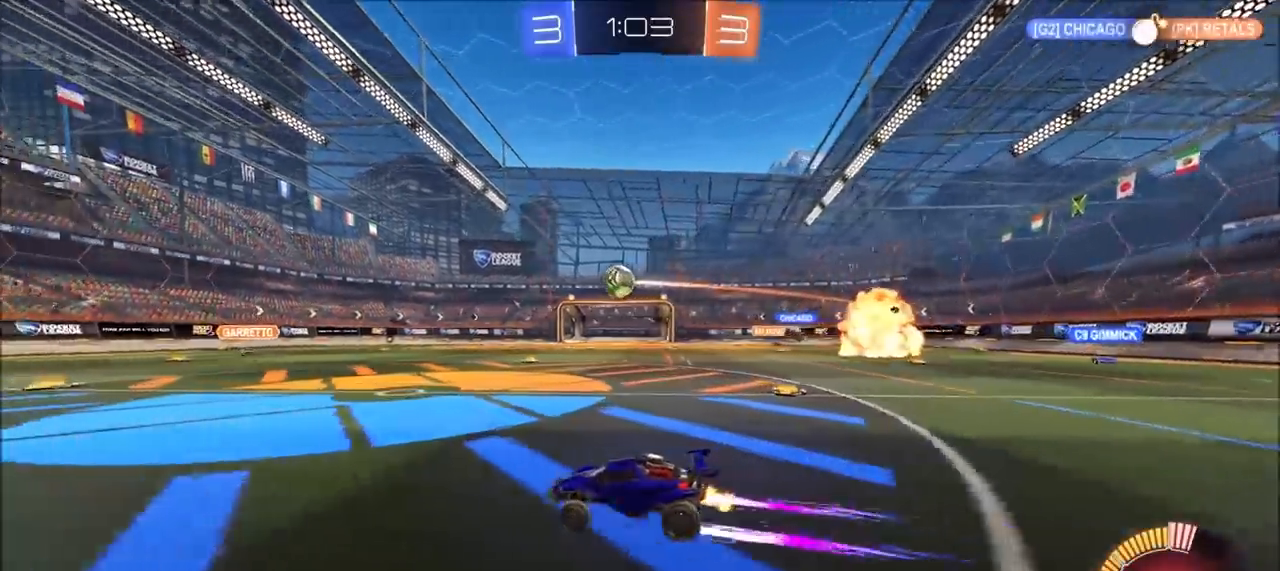
{"buttons": ["R2"], "left_stick": "left", "right_stick": "center", "events": [[100, "L1", "down"], [183, "L1", "up"]]}
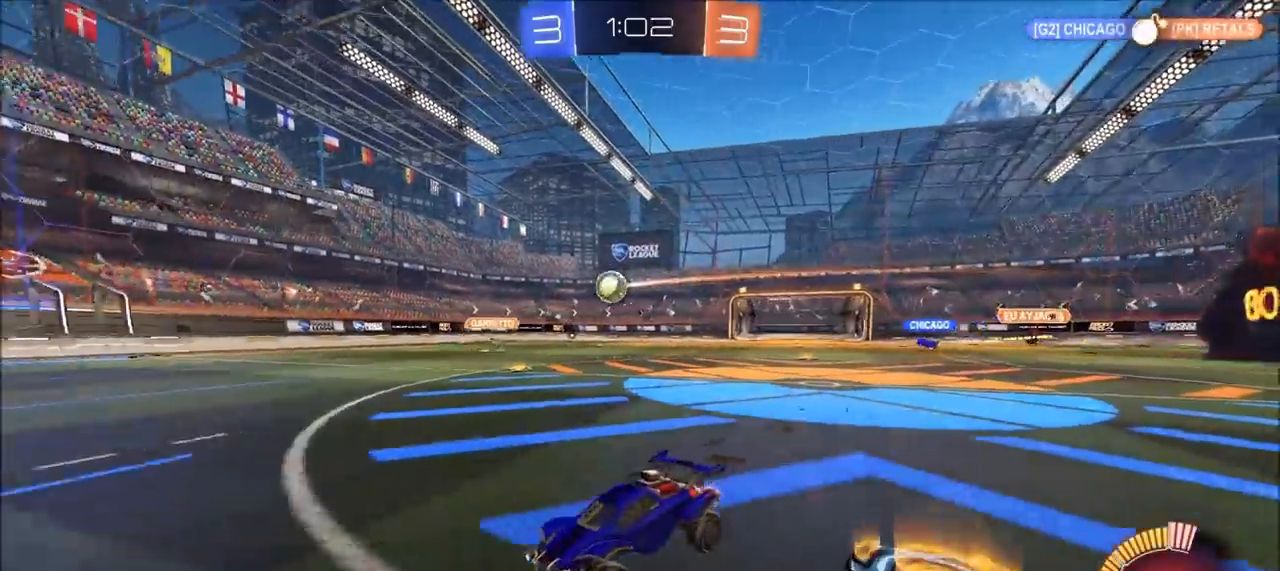
{"buttons": ["R2"], "left_stick": "center", "right_stick": "center", "events": [[217, "left_stick", "center"], [233, "CIRCLE", "down"], [417, "CIRCLE", "up"]]}
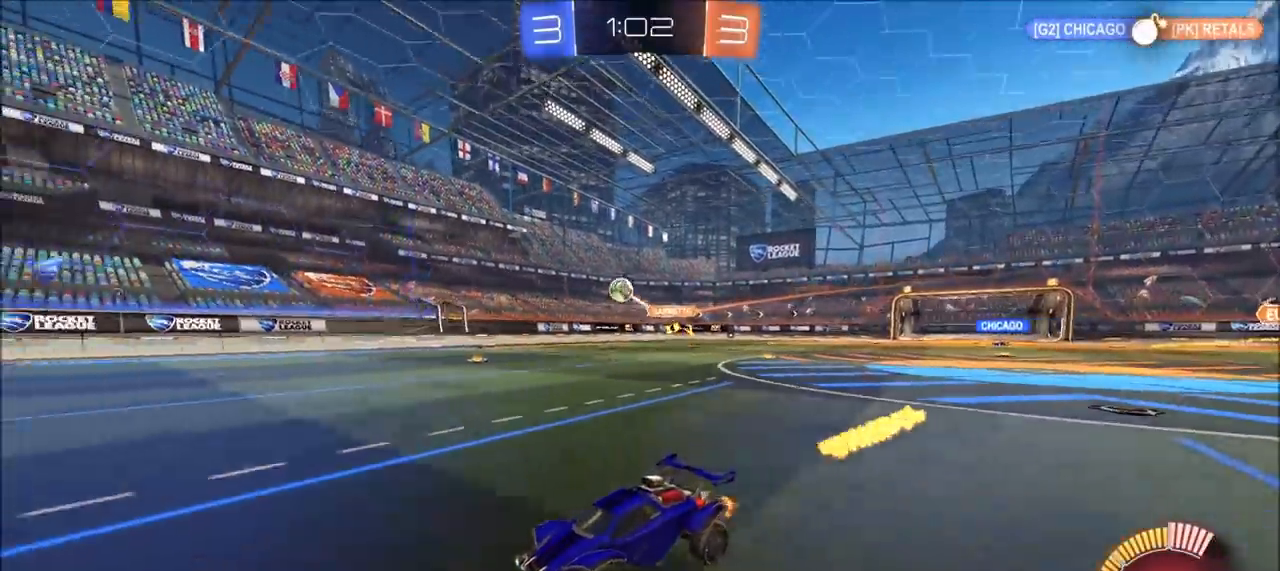
{"buttons": ["R2"], "left_stick": "left", "right_stick": "center", "events": [[300, "left_stick", "left"]]}
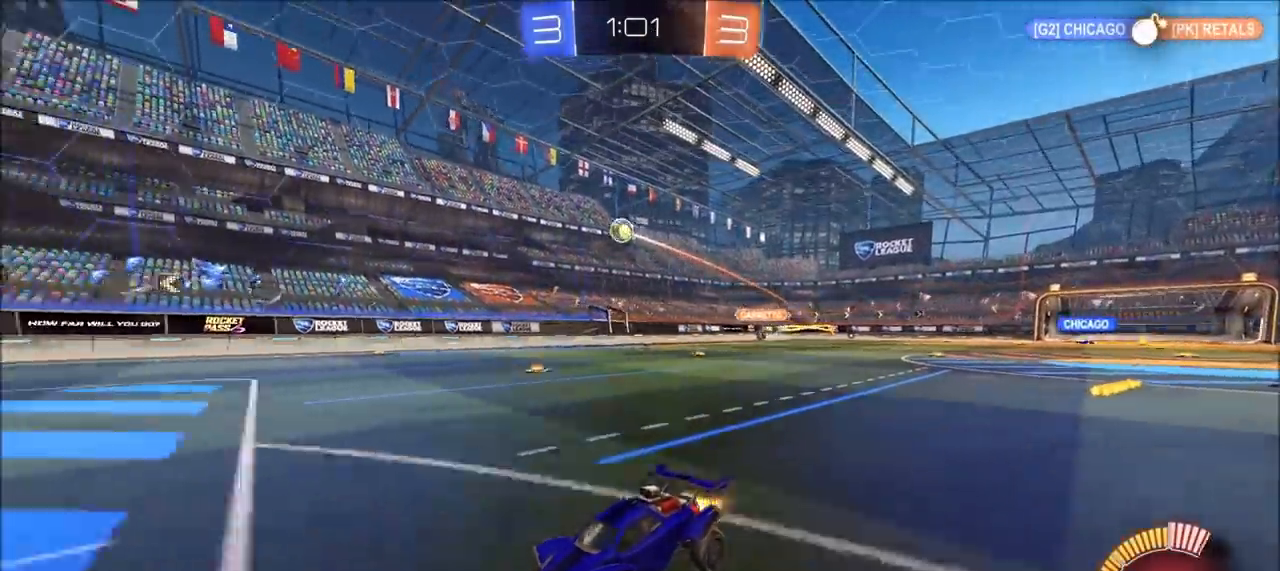
{"buttons": ["R2"], "left_stick": "up-right", "right_stick": "center", "events": [[17, "CIRCLE", "down"], [17, "left_stick", "center"], [67, "left_stick", "up-right"], [167, "CIRCLE", "up"]]}
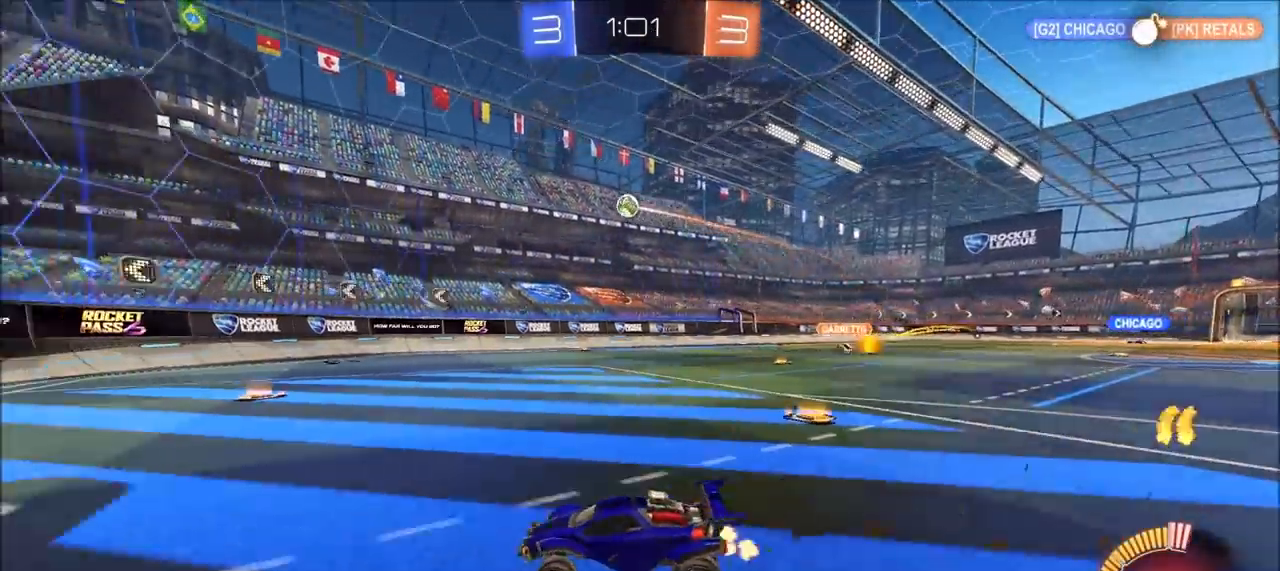
{"buttons": [], "left_stick": "center", "right_stick": "center", "events": [[33, "left_stick", "center"], [233, "left_stick", "left"], [267, "R2", "up"], [433, "left_stick", "center"]]}
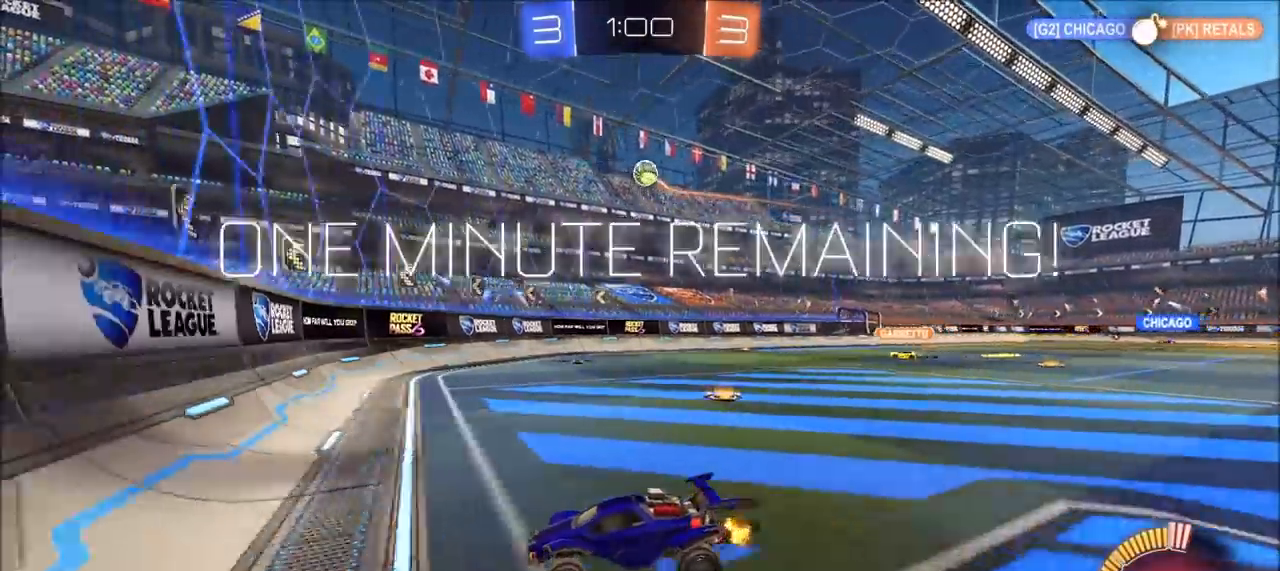
{"buttons": ["R2"], "left_stick": "center", "right_stick": "center", "events": [[133, "R2", "down"], [150, "left_stick", "up-right"], [350, "left_stick", "center"]]}
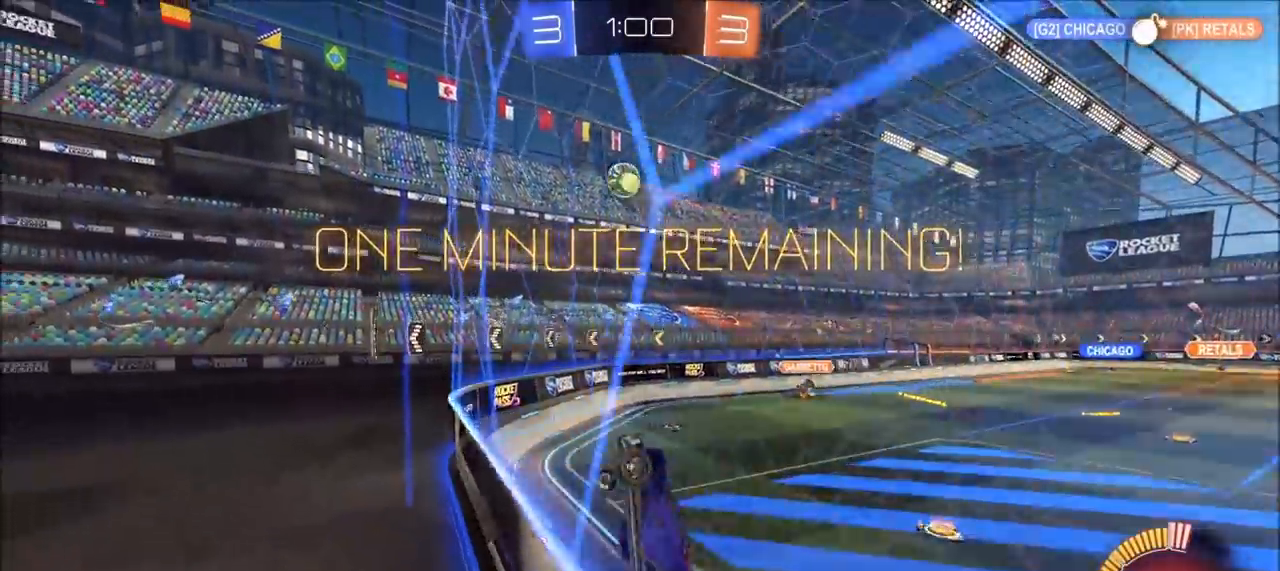
{"buttons": ["R2"], "left_stick": "center", "right_stick": "center", "events": [[50, "L2", "down"], [167, "L2", "up"], [167, "left_stick", "up-right"], [433, "left_stick", "center"]]}
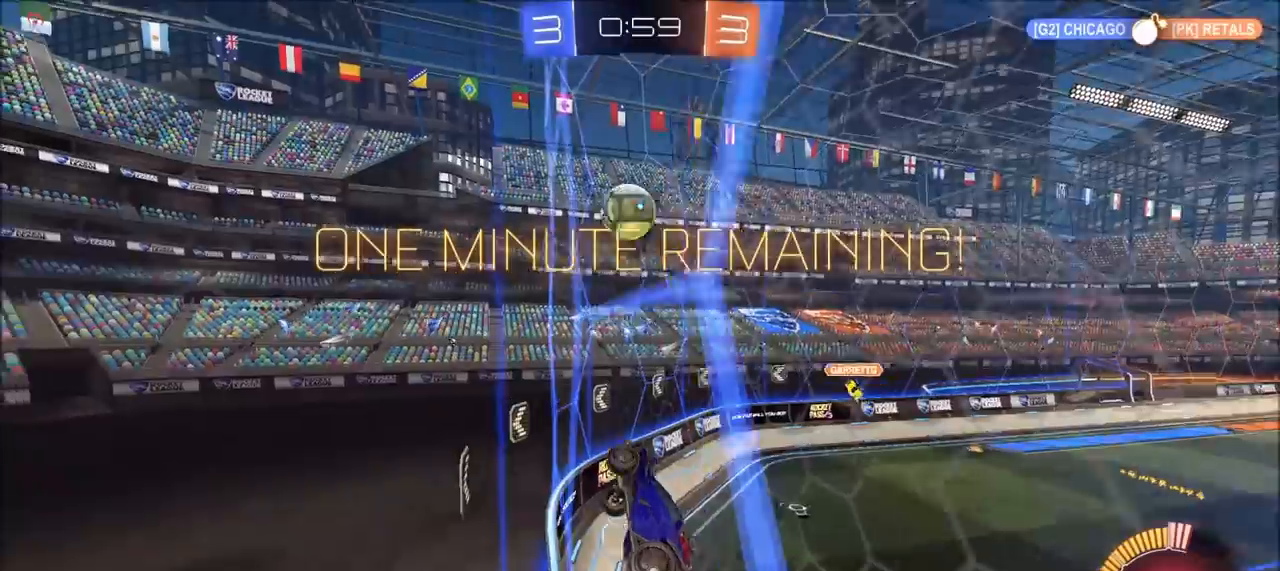
{"buttons": ["CIRCLE", "R2"], "left_stick": "up", "right_stick": "center", "events": [[217, "left_stick", "right"], [267, "CIRCLE", "down"], [317, "CROSS", "down"], [333, "left_stick", "down"], [467, "CROSS", "up"], [483, "left_stick", "up"]]}
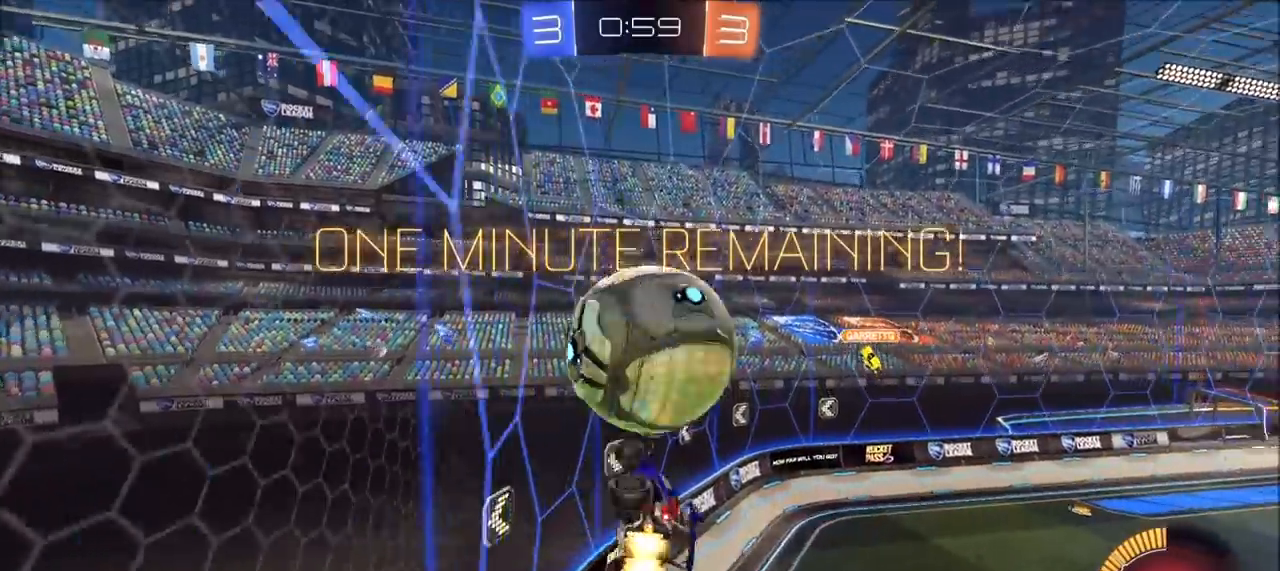
{"buttons": ["R2"], "left_stick": "center", "right_stick": "center", "events": [[50, "CROSS", "down"], [150, "CIRCLE", "up"], [150, "CROSS", "up"], [267, "left_stick", "center"]]}
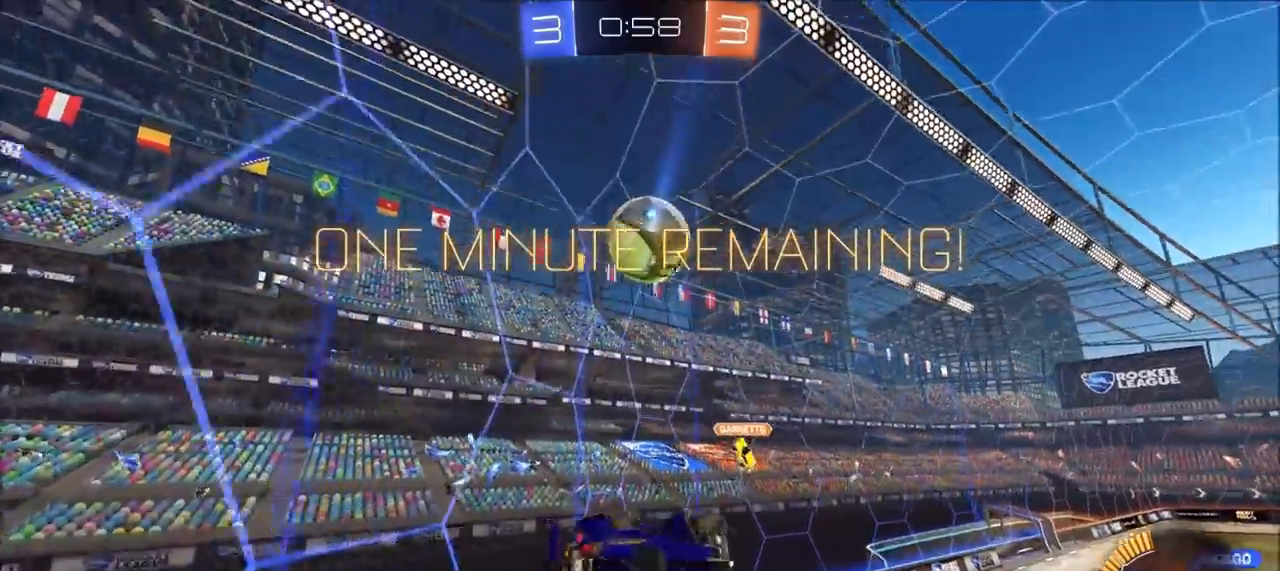
{"buttons": ["R2"], "left_stick": "down", "right_stick": "center", "events": [[333, "left_stick", "down-right"], [400, "left_stick", "down"]]}
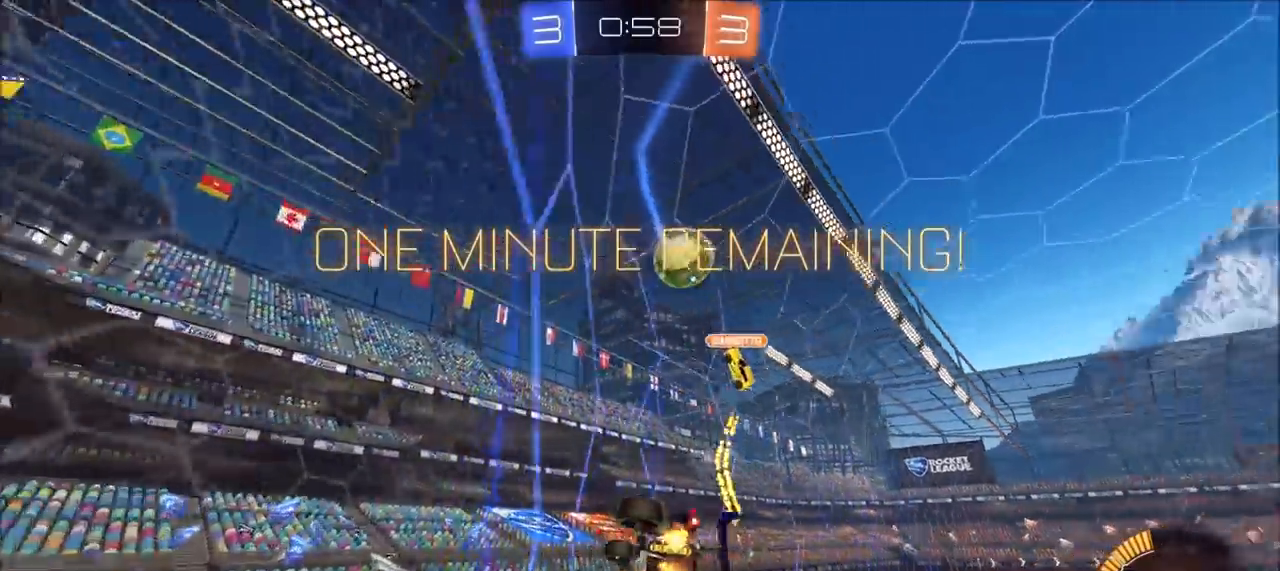
{"buttons": ["CIRCLE", "R2"], "left_stick": "left", "right_stick": "center", "events": [[200, "left_stick", "center"], [233, "CIRCLE", "down"], [400, "left_stick", "left"]]}
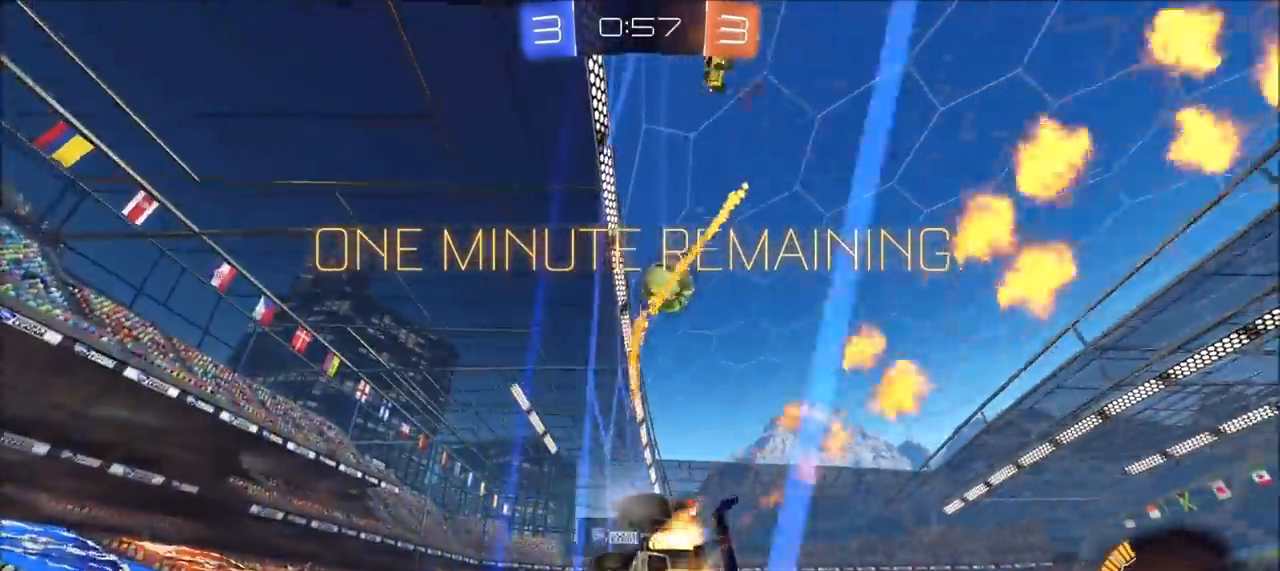
{"buttons": ["CIRCLE", "R2"], "left_stick": "left", "right_stick": "center", "events": [[33, "left_stick", "center"], [167, "left_stick", "left"], [233, "left_stick", "center"], [500, "left_stick", "left"]]}
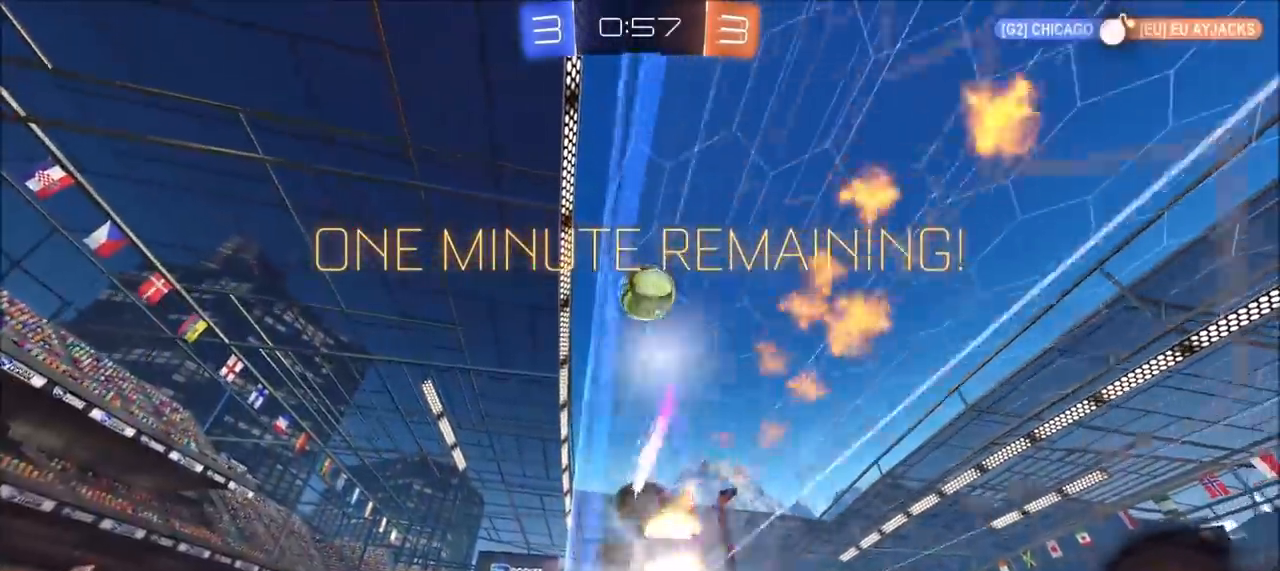
{"buttons": ["CIRCLE", "R2"], "left_stick": "left", "right_stick": "center", "events": [[67, "left_stick", "center"], [233, "CIRCLE", "up"], [300, "left_stick", "left"], [400, "L1", "down"], [417, "CIRCLE", "down"], [483, "L1", "up"]]}
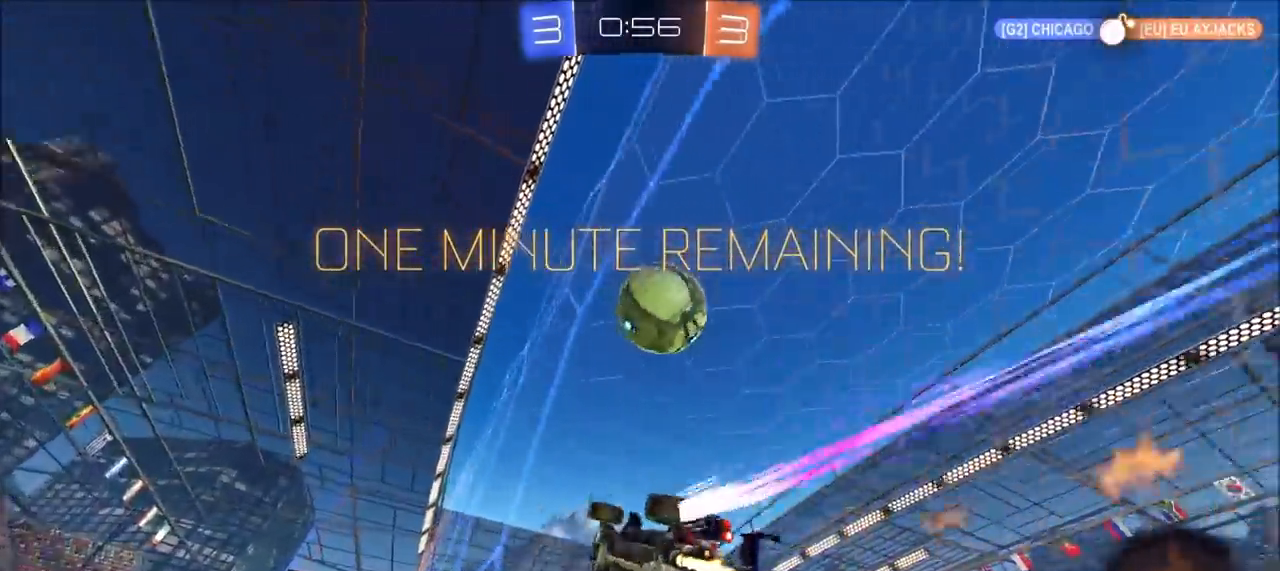
{"buttons": ["R2"], "left_stick": "right", "right_stick": "center", "events": [[50, "left_stick", "down-left"], [83, "CIRCLE", "up"], [117, "R2", "up"], [167, "L2", "down"], [183, "CROSS", "down"], [183, "L2", "up"], [200, "left_stick", "right"], [233, "CROSS", "up"], [267, "CROSS", "down"], [350, "R2", "down"], [417, "CROSS", "up"]]}
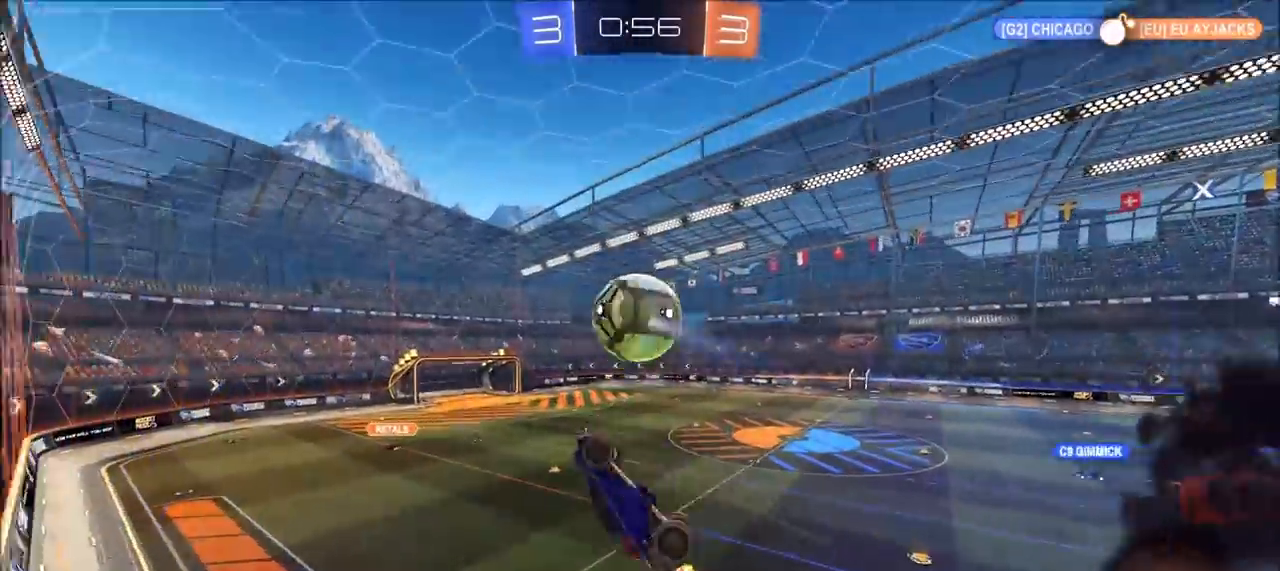
{"buttons": [], "left_stick": "right", "right_stick": "center", "events": [[117, "R2", "up"]]}
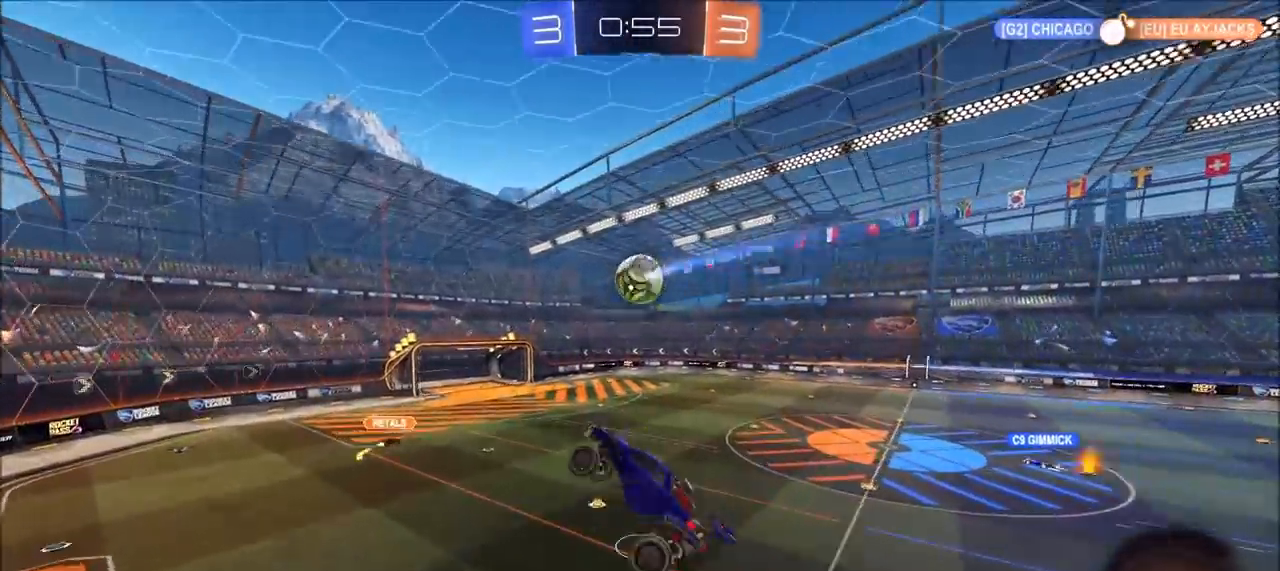
{"buttons": ["R2"], "left_stick": "center", "right_stick": "center", "events": [[150, "left_stick", "center"], [200, "left_stick", "left"], [217, "L1", "down"], [217, "TRIANGLE", "down"], [333, "TRIANGLE", "up"], [367, "R2", "down"], [400, "L1", "up"], [450, "left_stick", "center"]]}
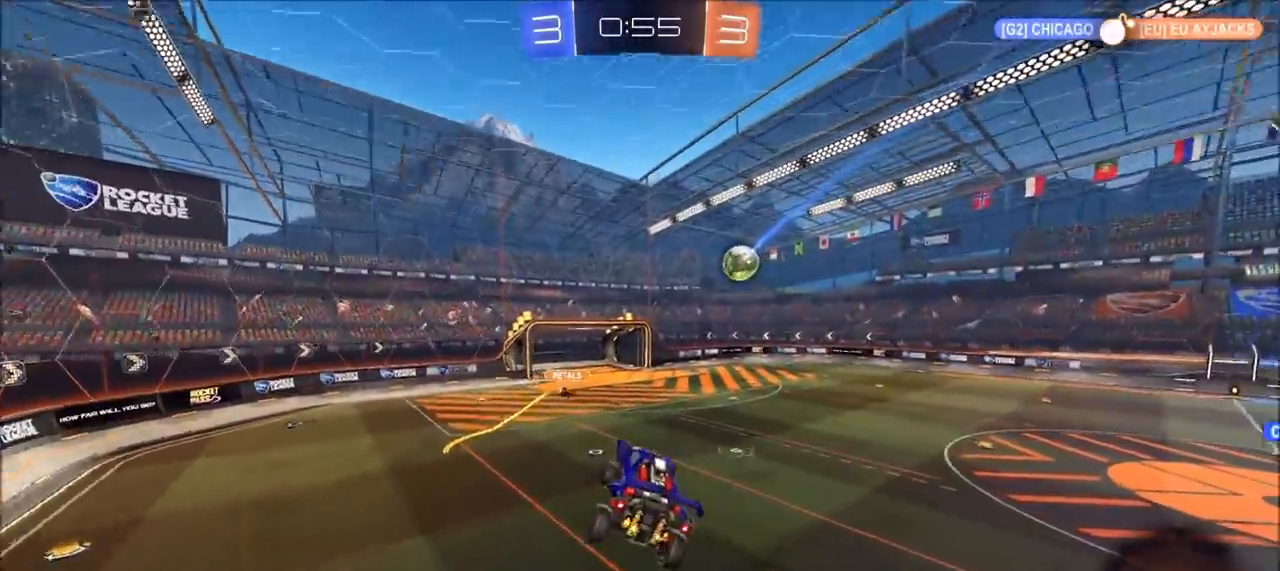
{"buttons": ["R2"], "left_stick": "center", "right_stick": "center", "events": [[17, "TRIANGLE", "down"], [133, "TRIANGLE", "up"], [183, "left_stick", "left"], [317, "left_stick", "center"]]}
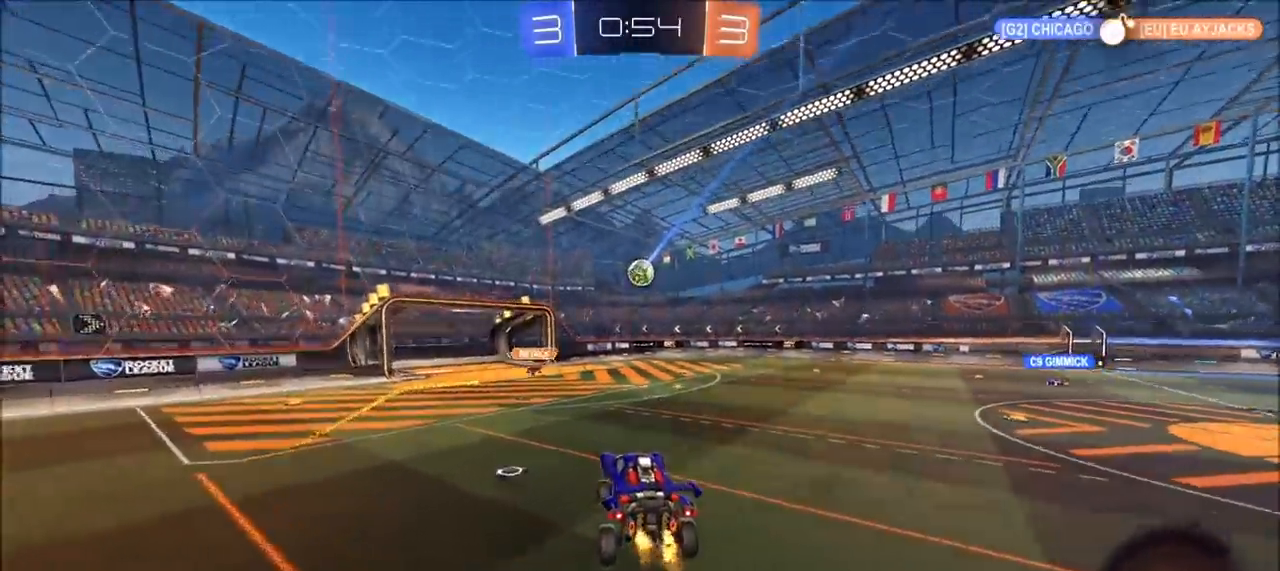
{"buttons": ["R2"], "left_stick": "left", "right_stick": "center", "events": [[150, "left_stick", "left"]]}
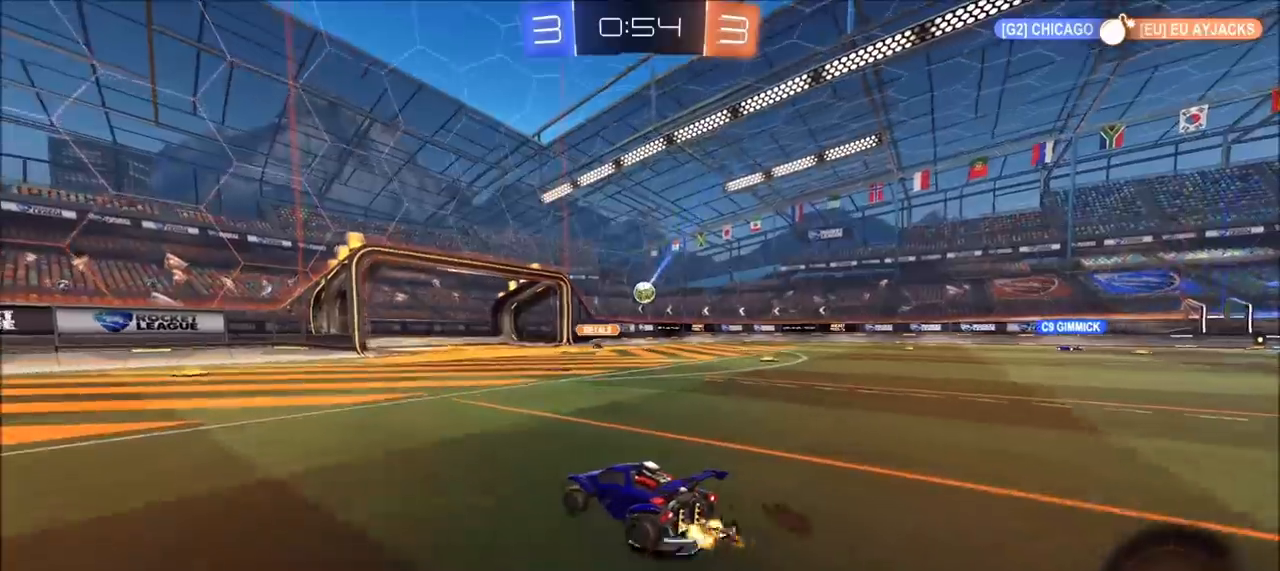
{"buttons": ["R2"], "left_stick": "up-right", "right_stick": "center", "events": [[267, "left_stick", "center"], [433, "left_stick", "up-right"]]}
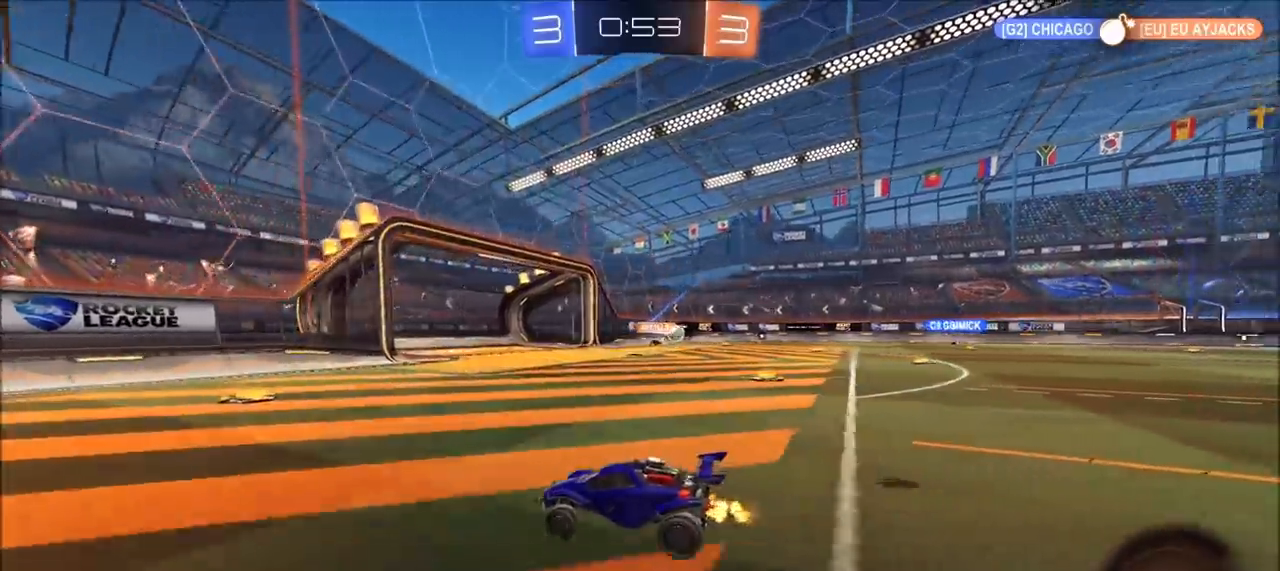
{"buttons": ["R2"], "left_stick": "center", "right_stick": "center", "events": [[133, "L1", "down"], [317, "L1", "up"], [433, "left_stick", "center"]]}
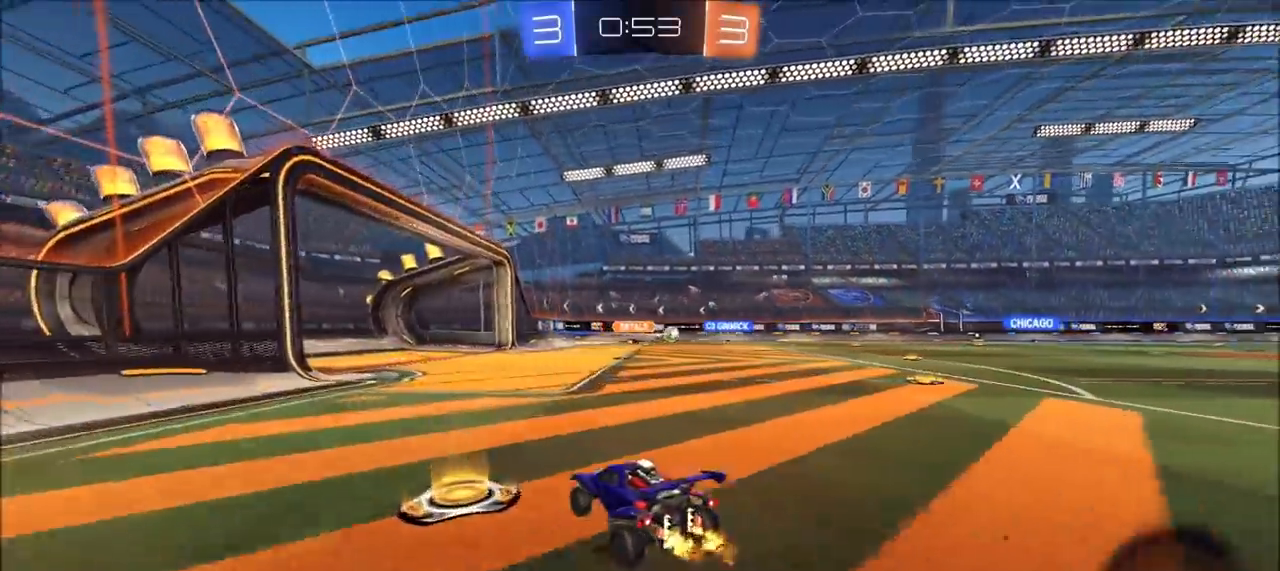
{"buttons": ["R2"], "left_stick": "up-right", "right_stick": "center", "events": [[17, "left_stick", "up-right"]]}
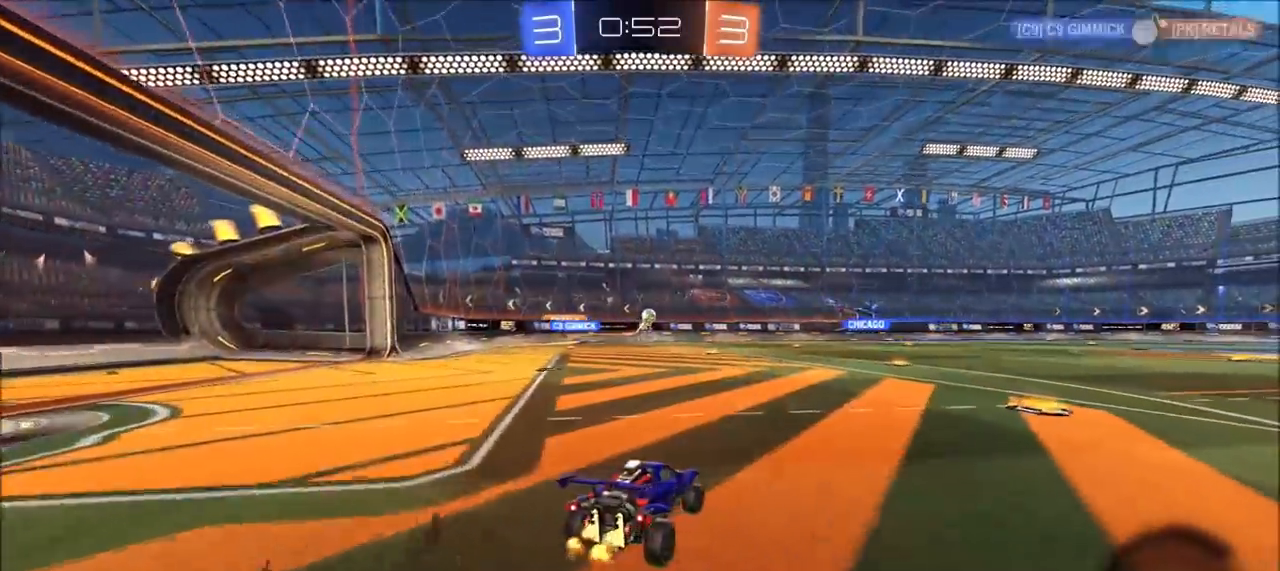
{"buttons": ["R2"], "left_stick": "up-right", "right_stick": "center", "events": [[200, "left_stick", "center"], [317, "left_stick", "up-right"]]}
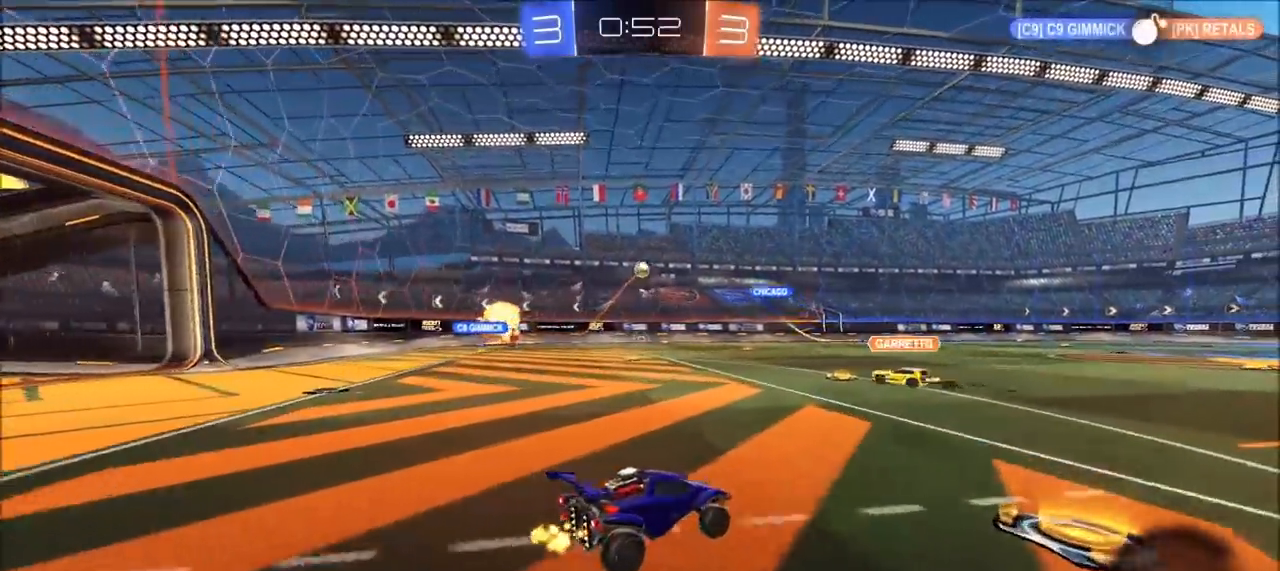
{"buttons": ["R2"], "left_stick": "center", "right_stick": "center", "events": [[417, "left_stick", "center"]]}
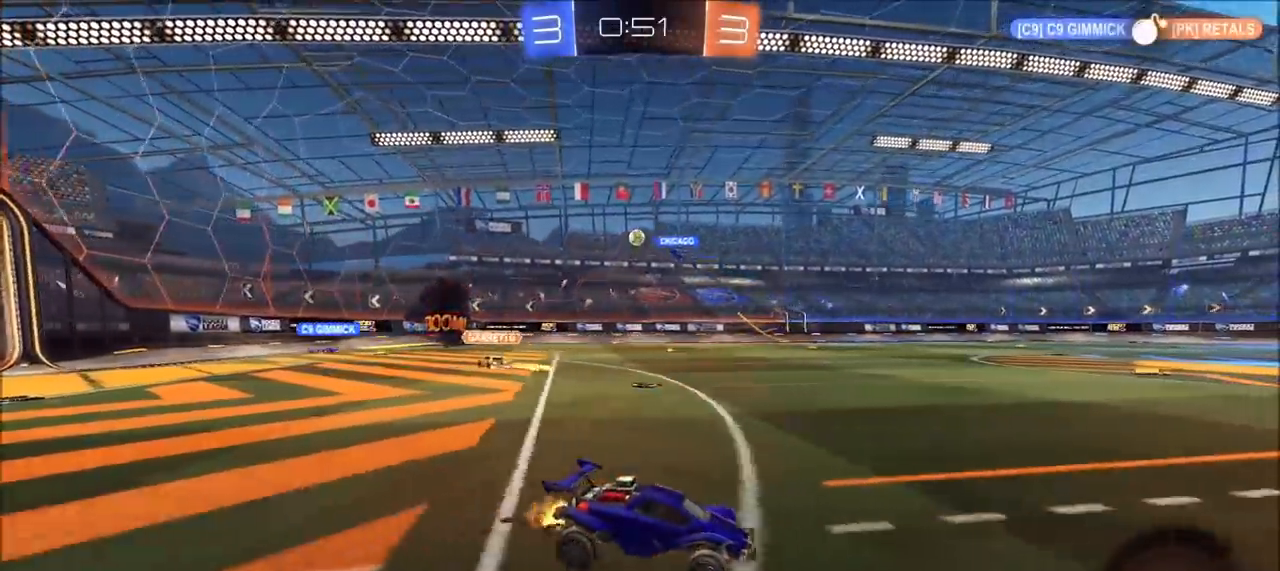
{"buttons": ["R2"], "left_stick": "right", "right_stick": "center", "events": [[333, "left_stick", "right"]]}
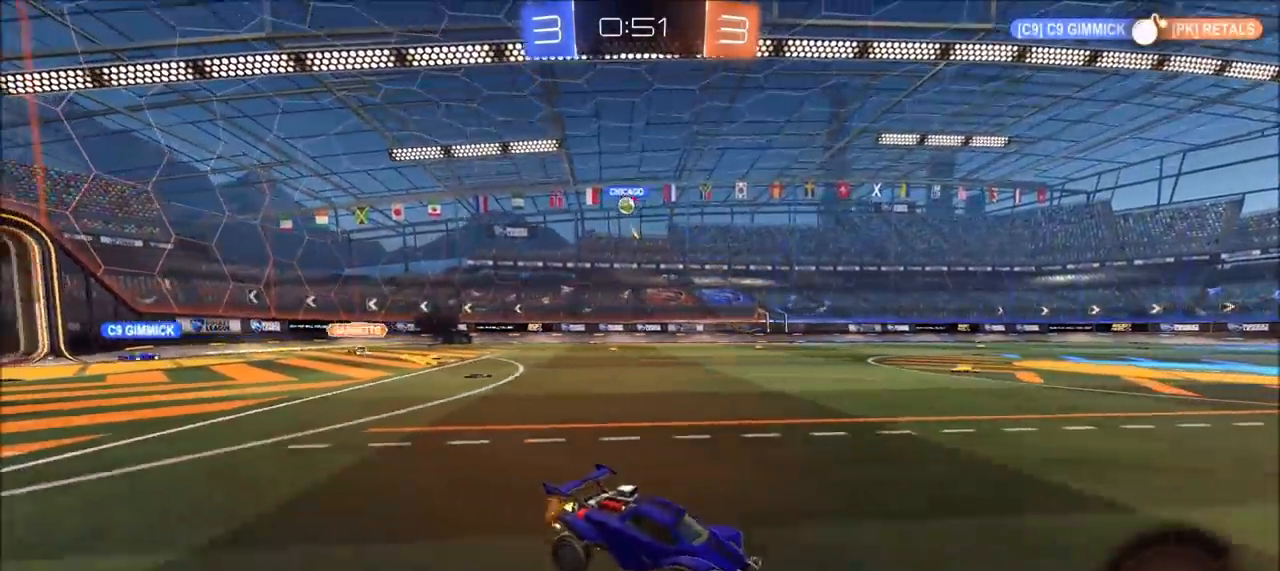
{"buttons": ["R2"], "left_stick": "right", "right_stick": "center", "events": [[333, "left_stick", "up-right"], [483, "left_stick", "right"]]}
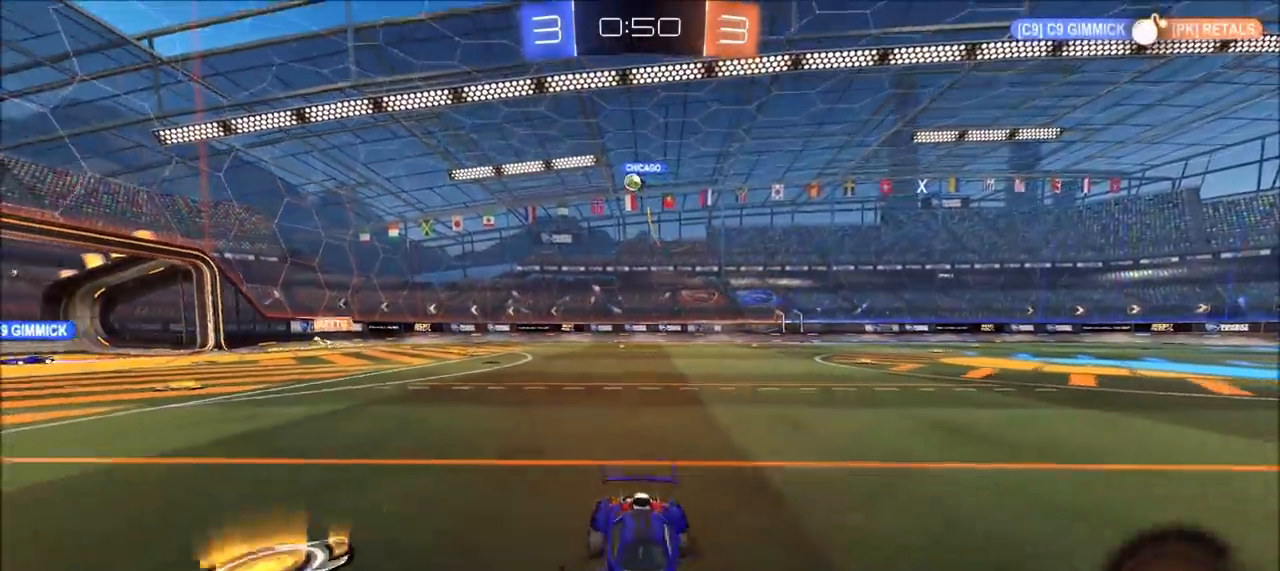
{"buttons": ["R2"], "left_stick": "right", "right_stick": "center", "events": [[33, "L1", "down"], [167, "L1", "up"]]}
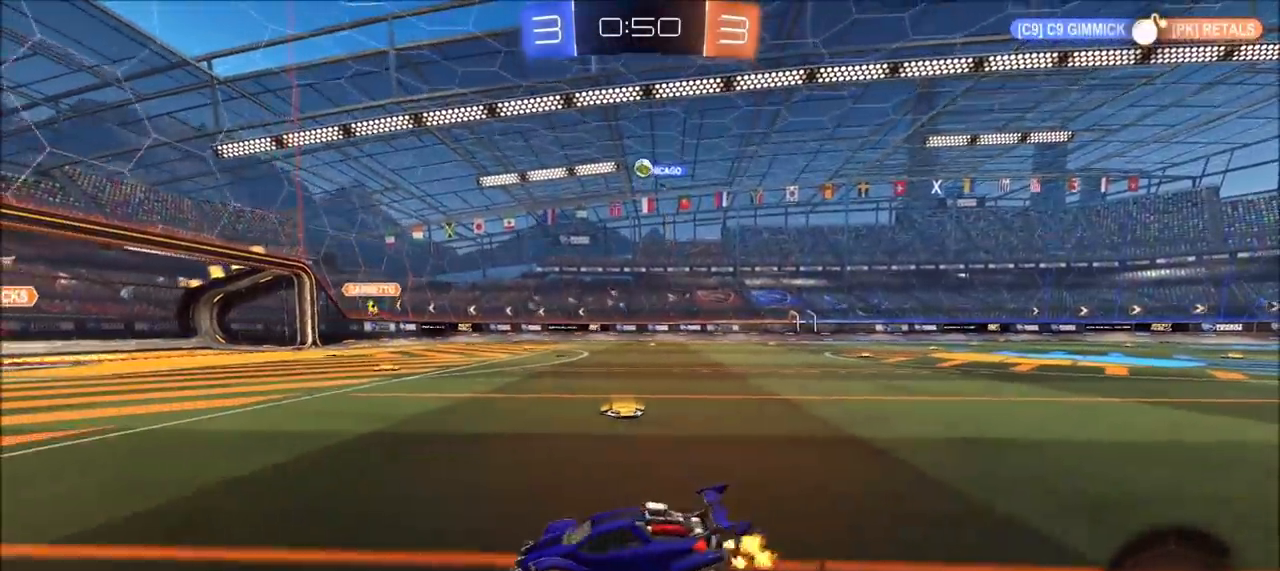
{"buttons": ["R2"], "left_stick": "right", "right_stick": "center", "events": [[100, "L1", "down"], [217, "L1", "up"]]}